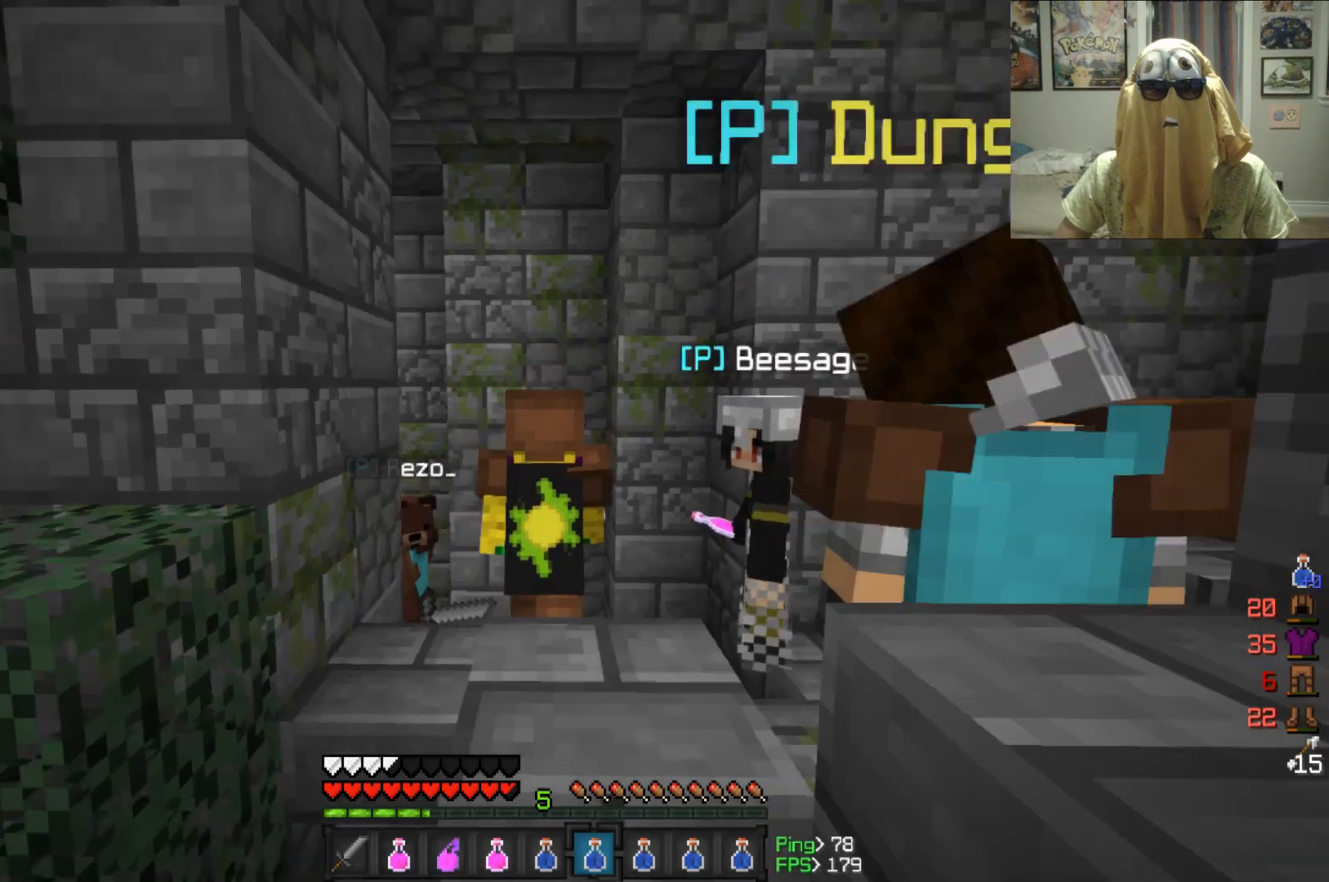
Gameplay with keyboard and mouse; each line is a JSON object with the keys and mouse buttons held at the frame after it. "events" lists presses ("down") and releases ("up") of "a", "d", "s", "w", "mouse_left" and "mouse_right" between this image and that frame as [ms after this image, input, new state], when the widget could be followed in between. "mouse_left", "mouse_right" = the "left", "right" buttons of the "mouse" list. No other keys are recorded. Fast repeated clicks can show as one long hold. Mouse movement is not recorded.
{"keys": ["w"], "mouse": [], "events": []}
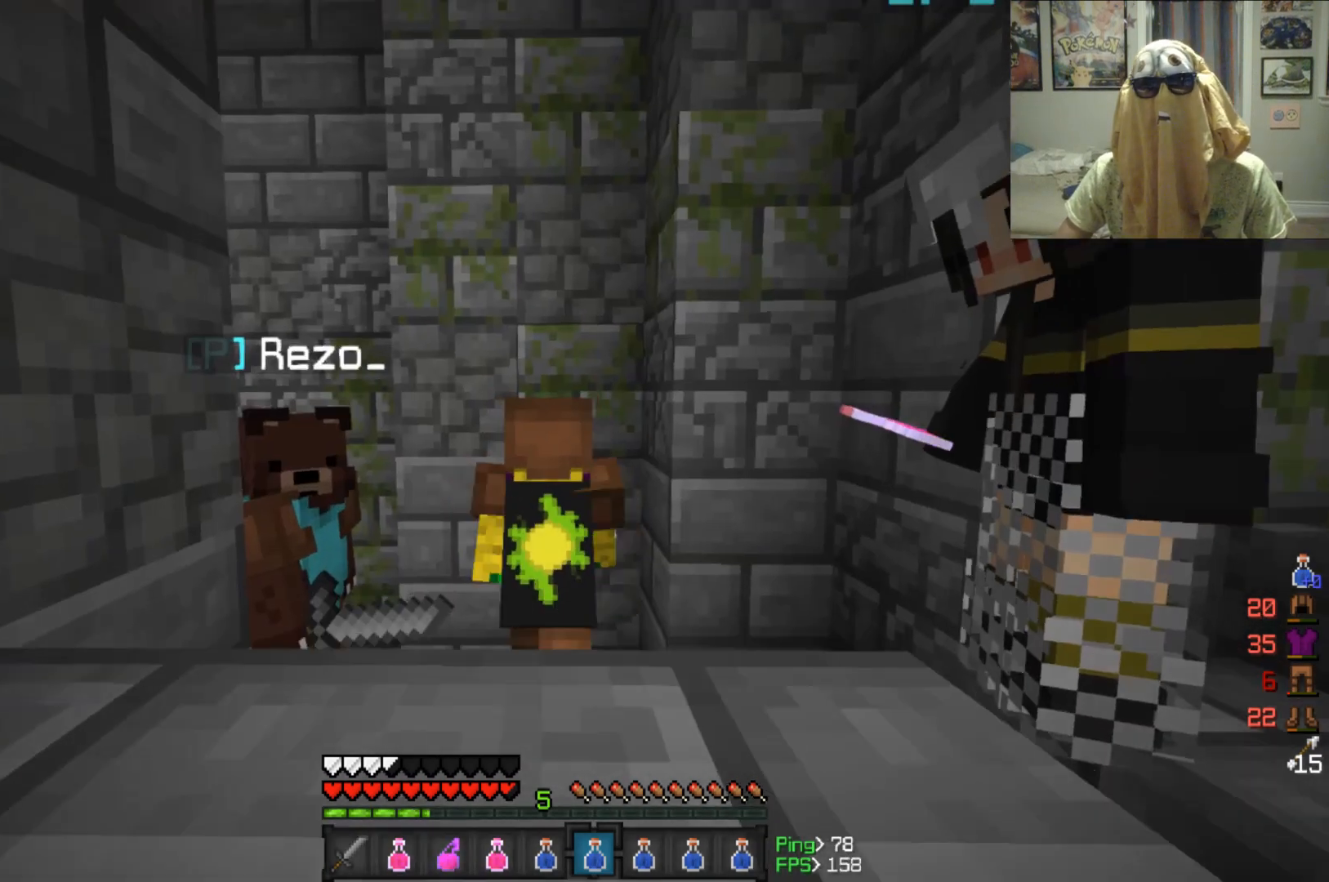
{"keys": ["w"], "mouse": [], "events": []}
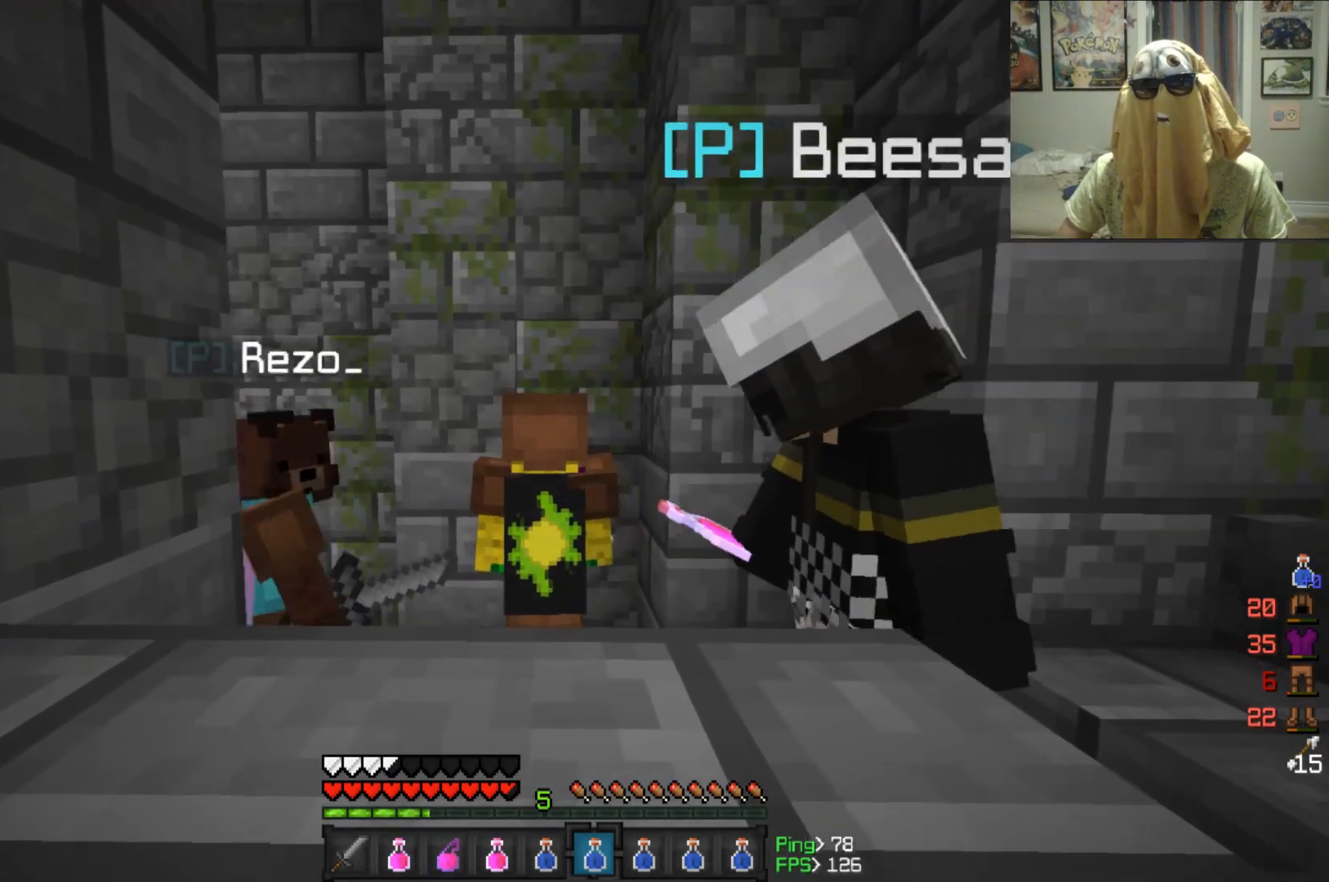
{"keys": ["w"], "mouse": [], "events": []}
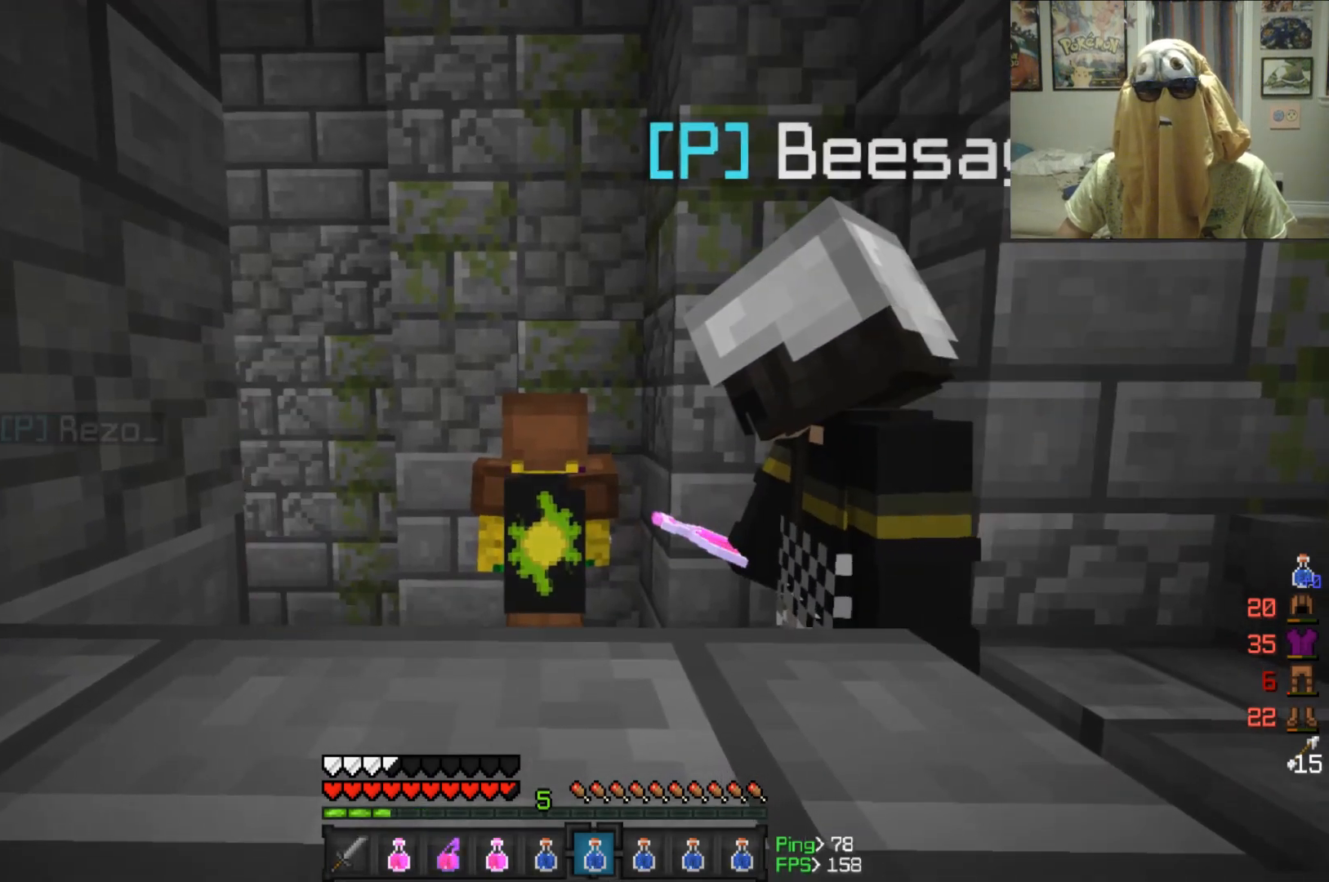
{"keys": ["w"], "mouse": [], "events": []}
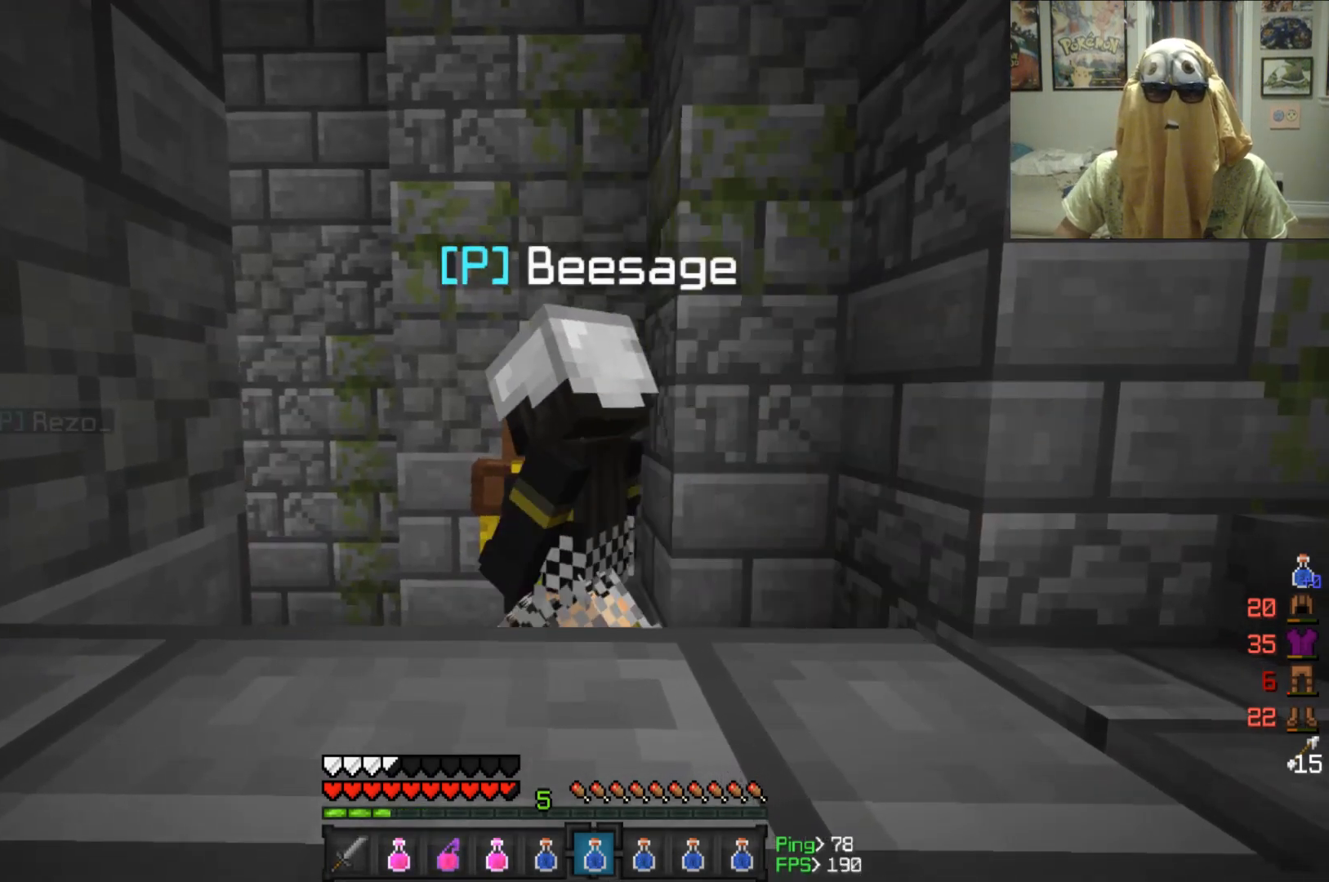
{"keys": ["w"], "mouse": [], "events": []}
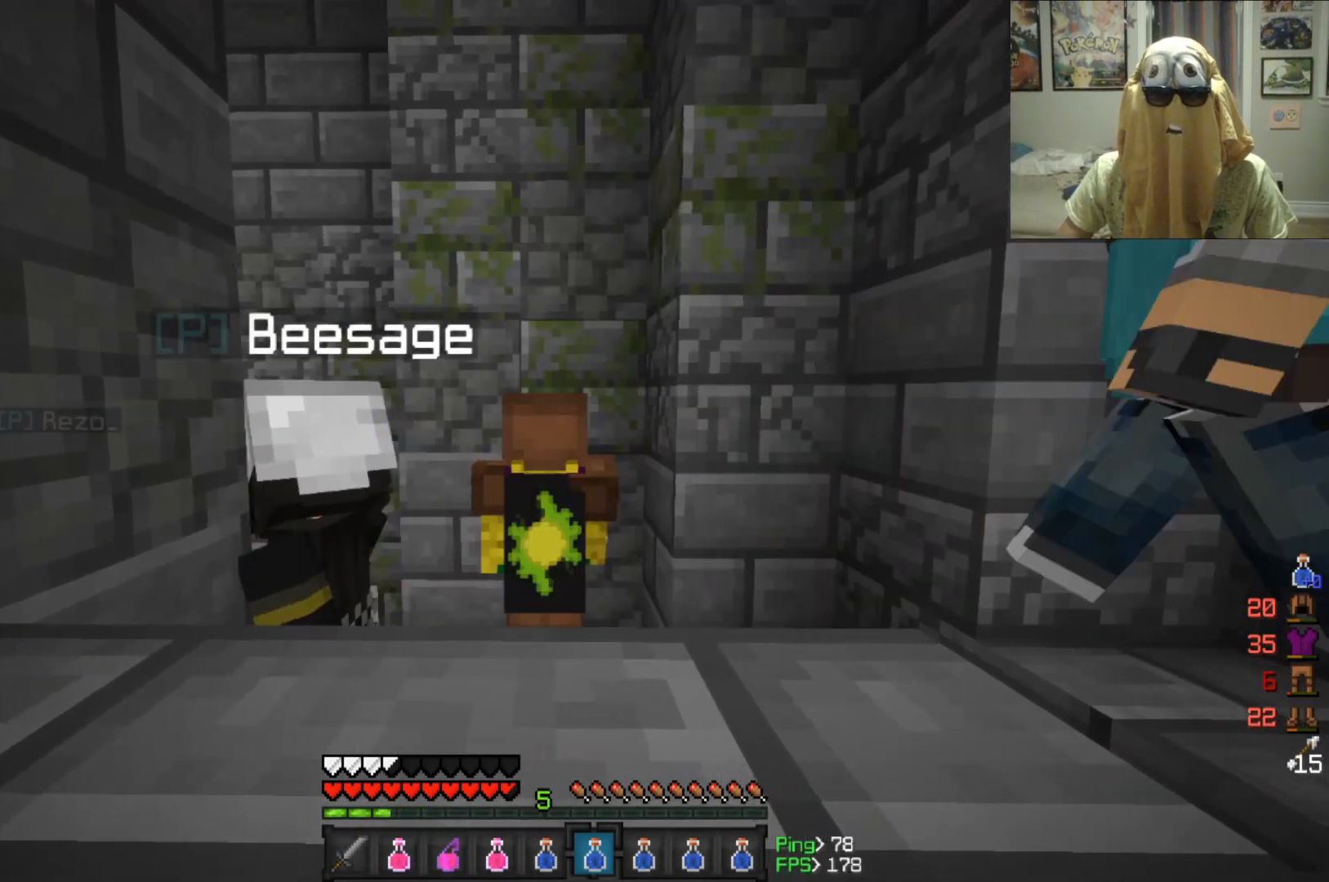
{"keys": ["w"], "mouse": [], "events": []}
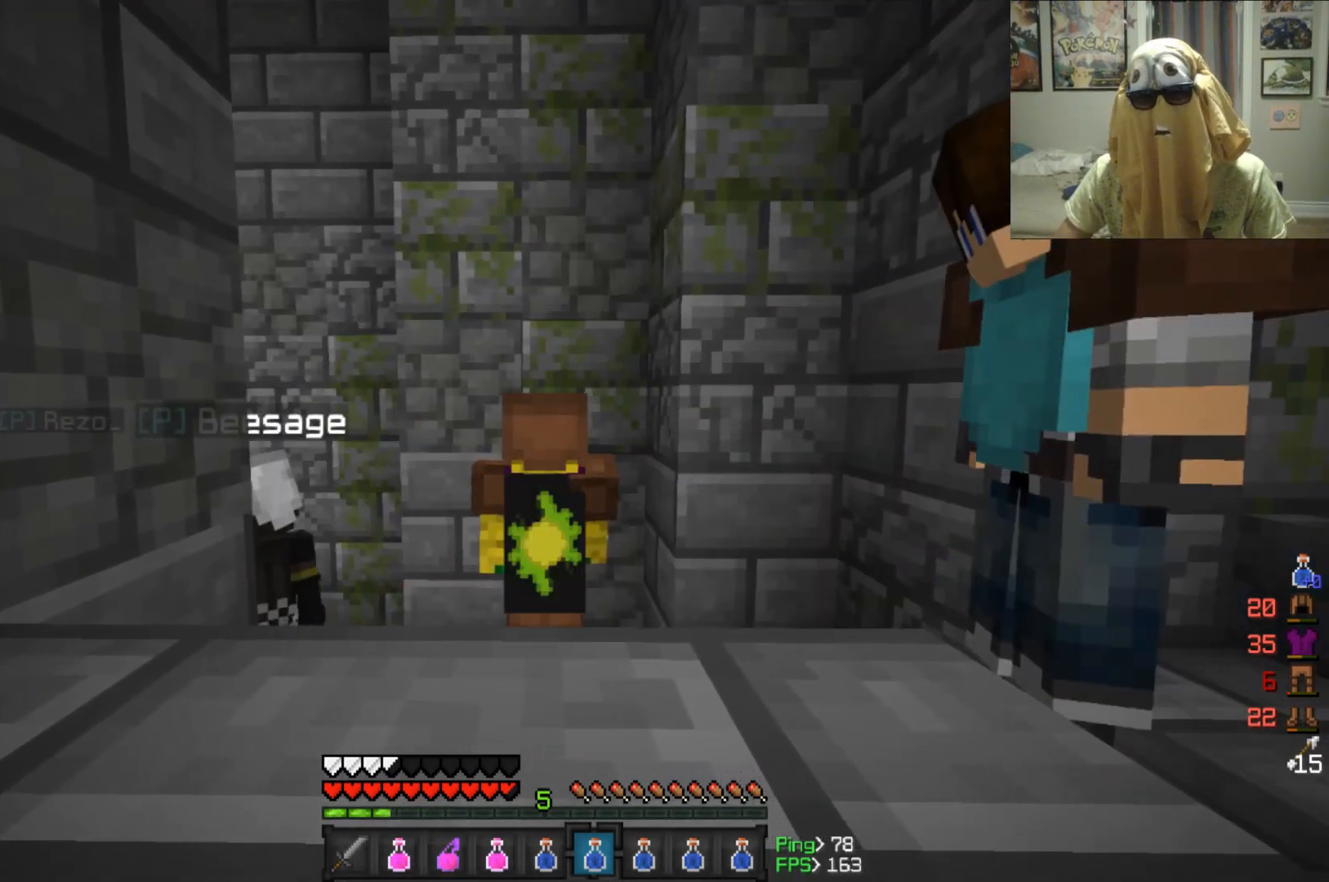
{"keys": ["w"], "mouse": [], "events": []}
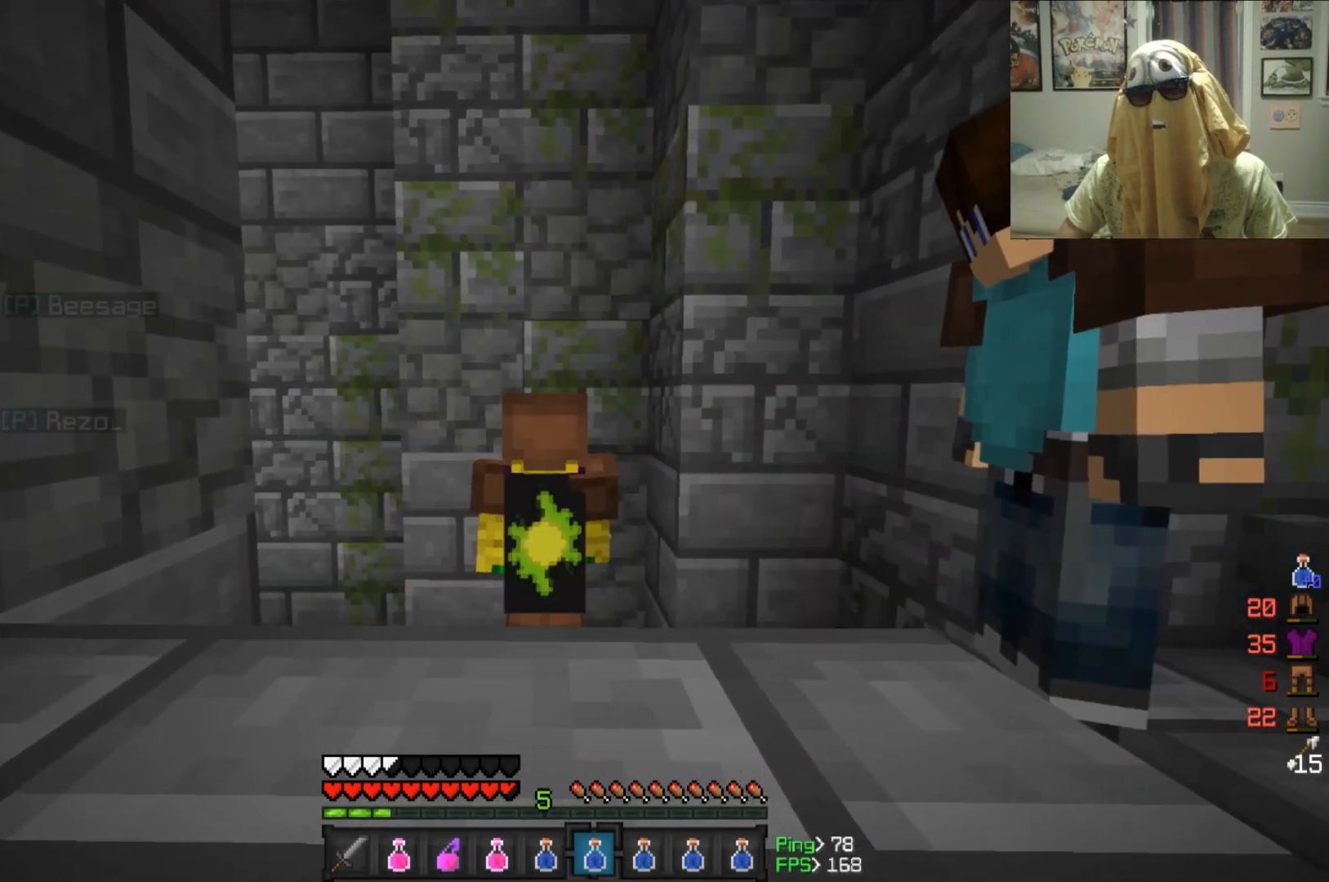
{"keys": ["w"], "mouse": [], "events": []}
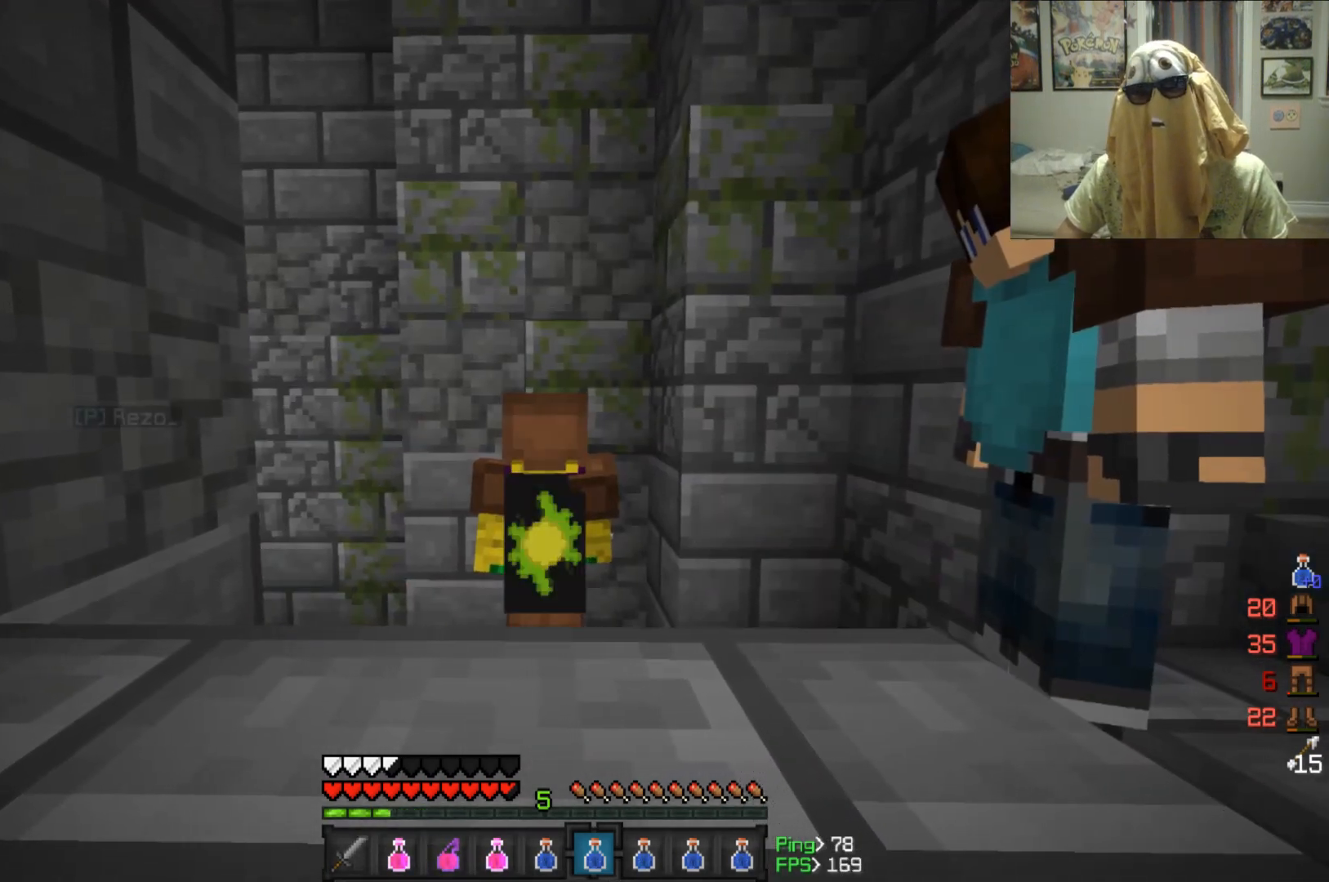
{"keys": ["w"], "mouse": [], "events": []}
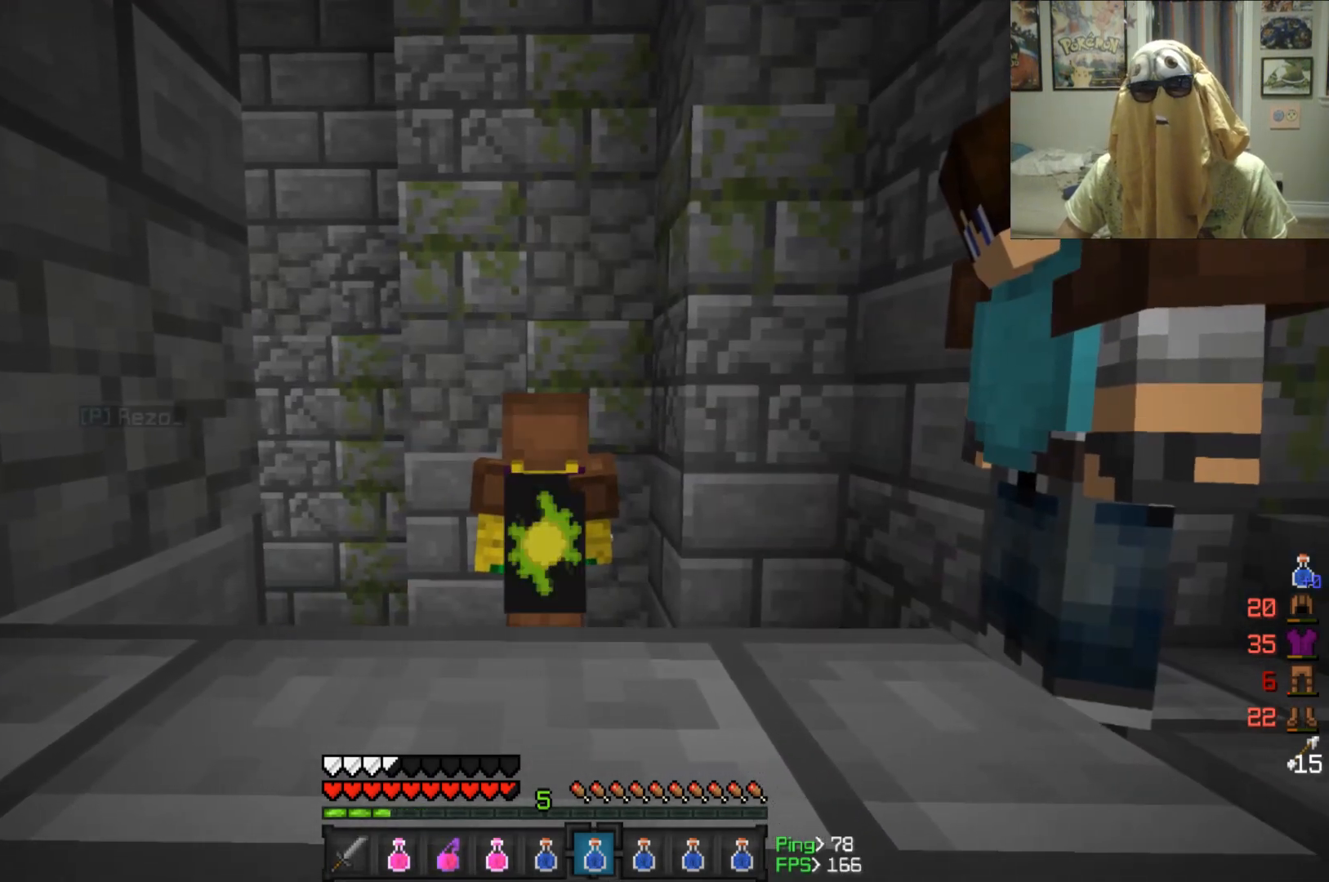
{"keys": ["a", "w"], "mouse": [], "events": [[458, "a", "down"]]}